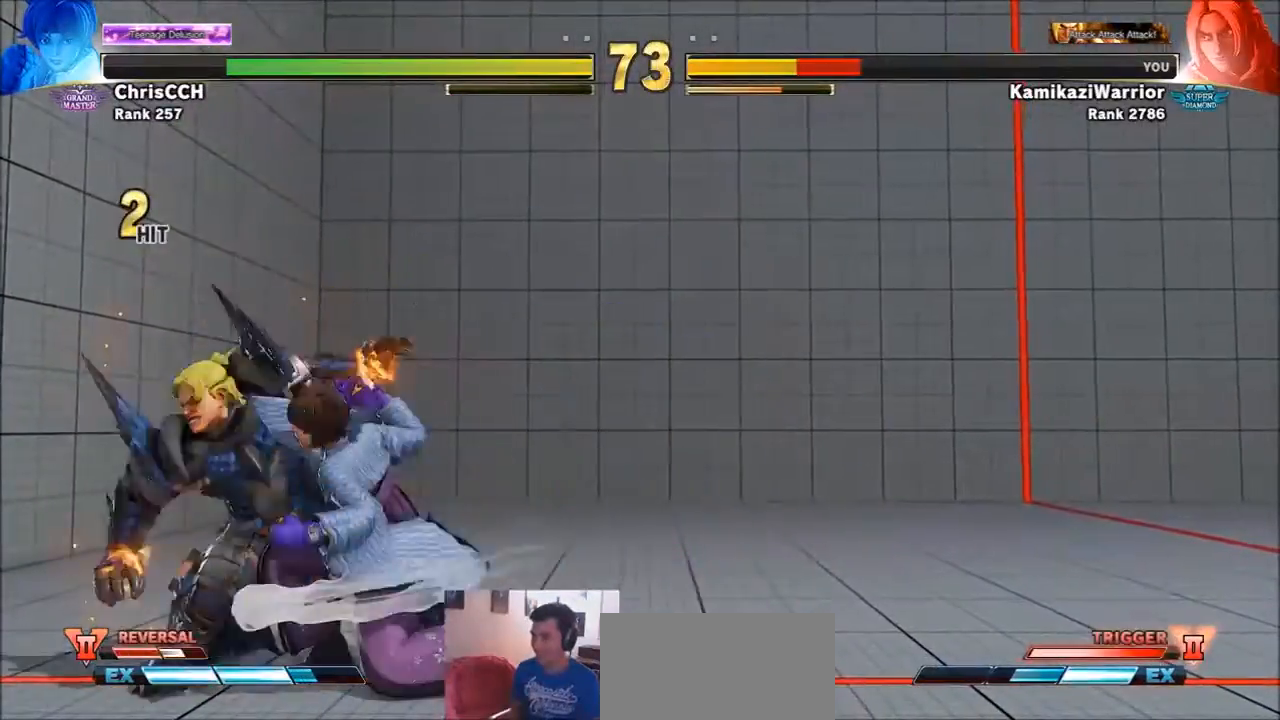
Gameplay with a controller (arcade stick); each line is a JSON object with the inputs held at the frame after it. "events" lists button and stick changes between this image and that frame as [ms after this image, input, new state], when the widget could be followed in between. Not read: L3 R3.
{"buttons": [], "left_stick": "left", "events": []}
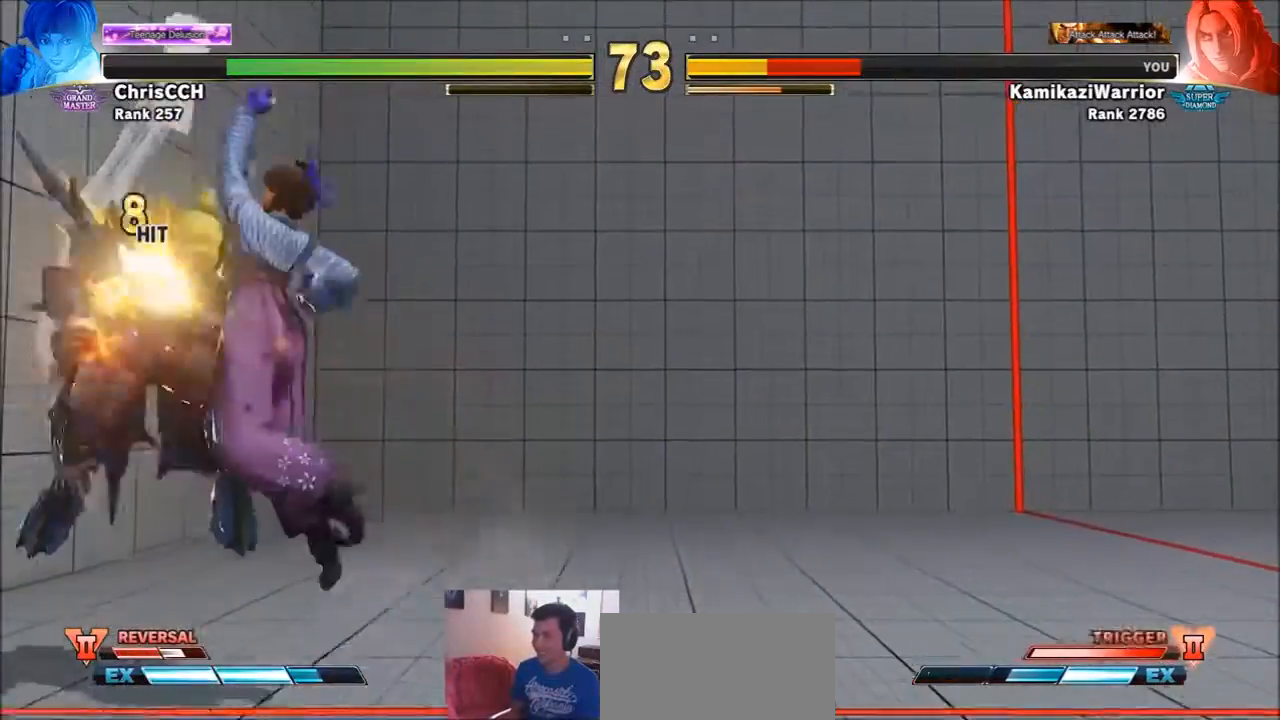
{"buttons": [], "left_stick": "center", "events": [[167, "left_stick", "center"]]}
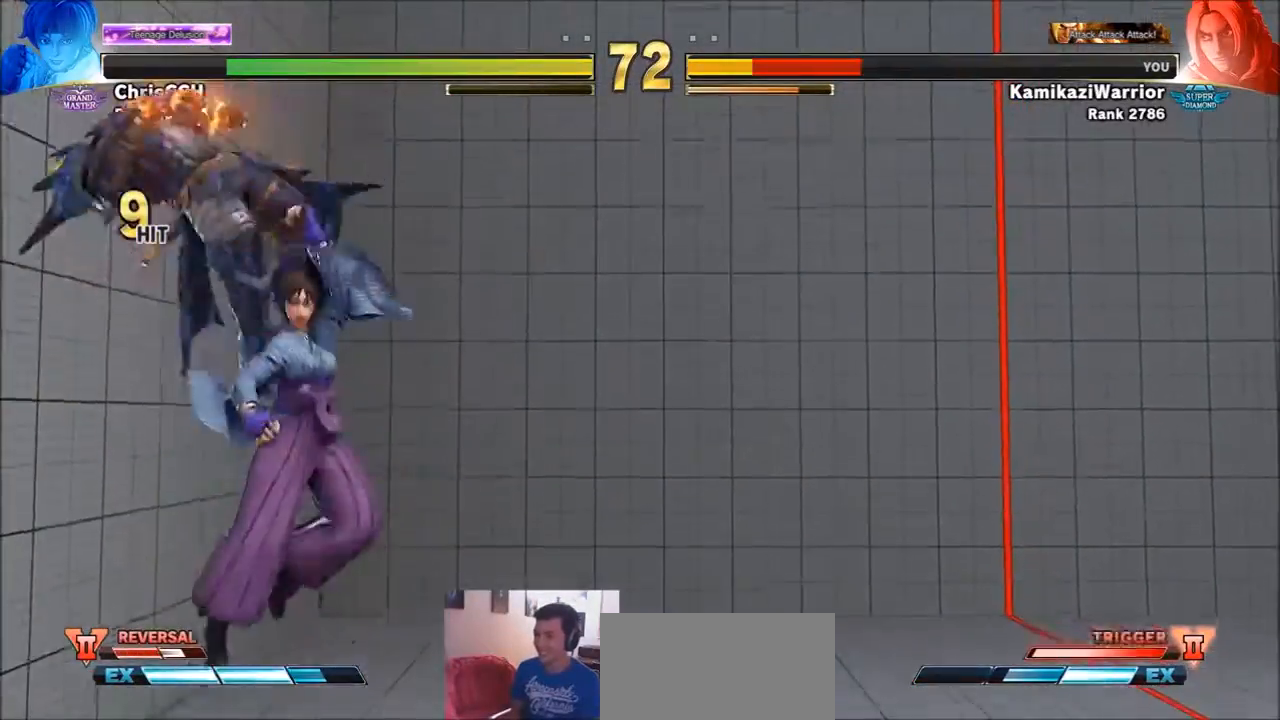
{"buttons": ["SQUARE", "TRIANGLE", "R1"], "left_stick": "left", "events": [[200, "R1", "down"], [200, "SQUARE", "down"], [200, "TRIANGLE", "down"], [267, "left_stick", "left"], [333, "R1", "up"], [333, "SQUARE", "up"], [333, "TRIANGLE", "up"], [400, "left_stick", "center"], [433, "R1", "down"], [433, "SQUARE", "down"], [433, "TRIANGLE", "down"], [500, "left_stick", "left"]]}
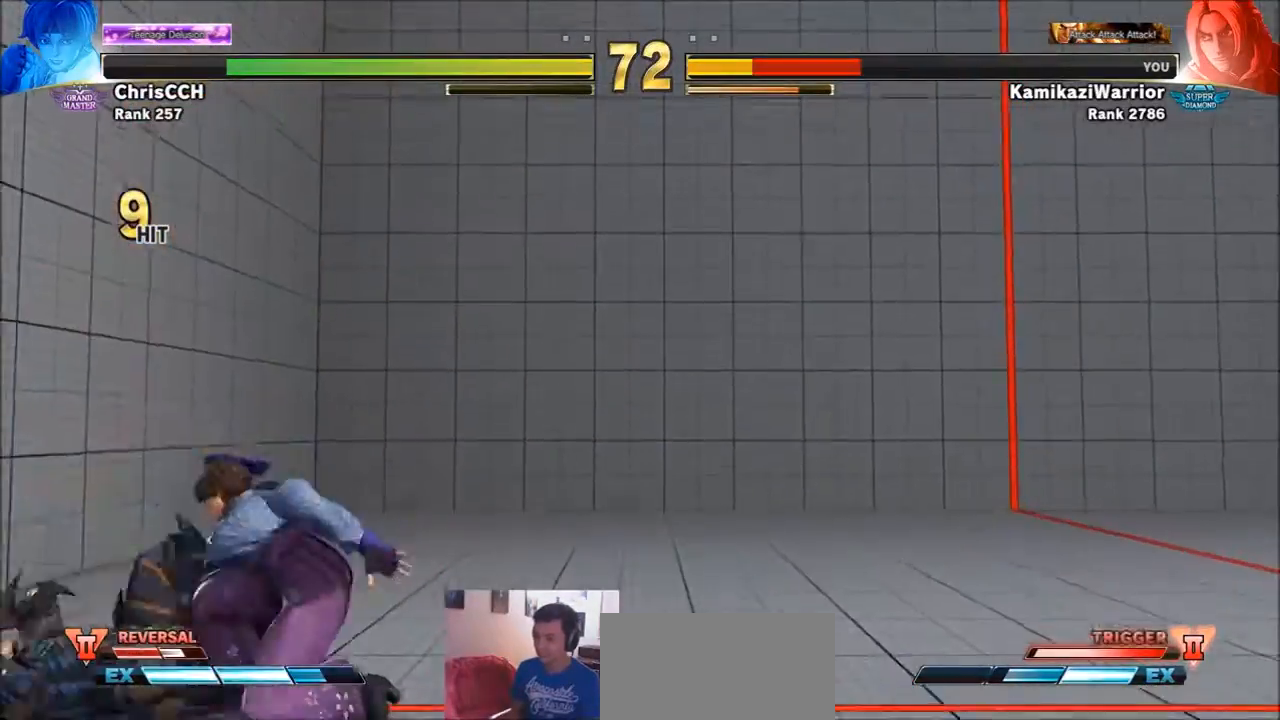
{"buttons": [], "left_stick": "down-left", "events": [[34, "R1", "up"], [34, "SQUARE", "up"], [34, "TRIANGLE", "up"], [100, "R1", "down"], [100, "SQUARE", "down"], [100, "TRIANGLE", "down"], [234, "R1", "up"], [234, "SQUARE", "up"], [234, "TRIANGLE", "up"], [401, "left_stick", "down-left"]]}
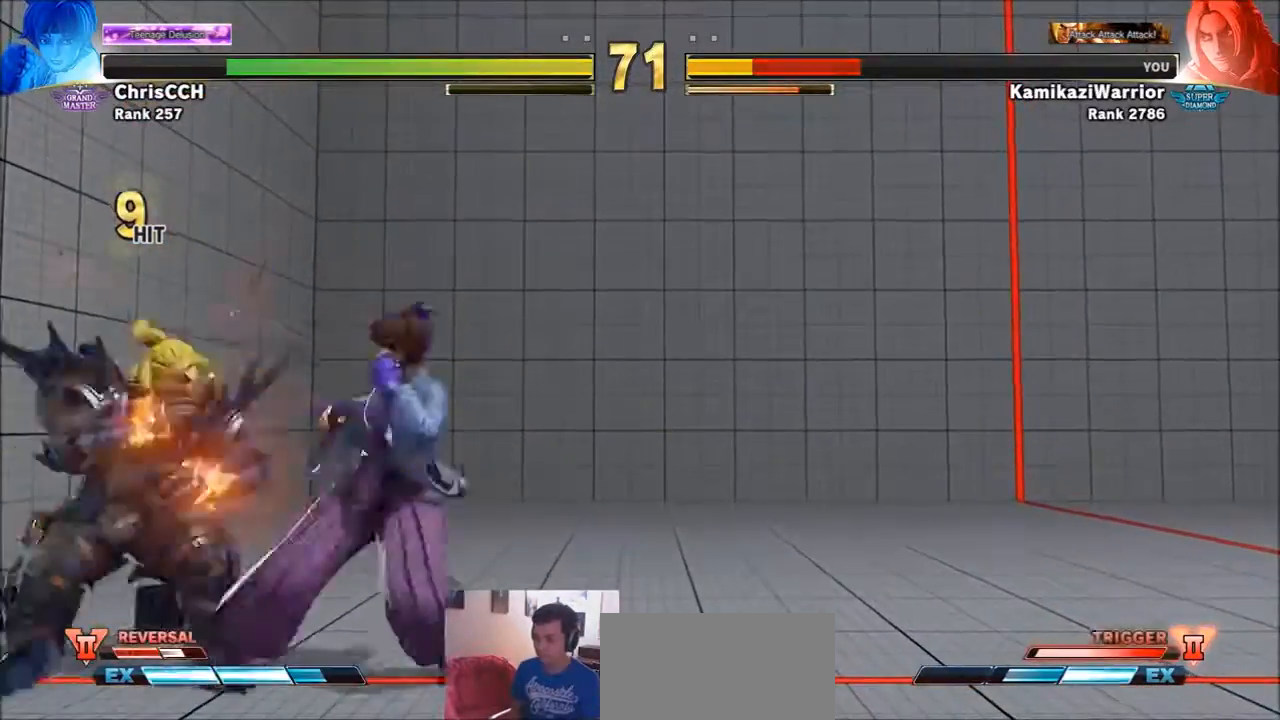
{"buttons": [], "left_stick": "down-left", "events": [[100, "CROSS", "down"], [100, "SQUARE", "down"], [300, "CROSS", "up"], [300, "SQUARE", "up"]]}
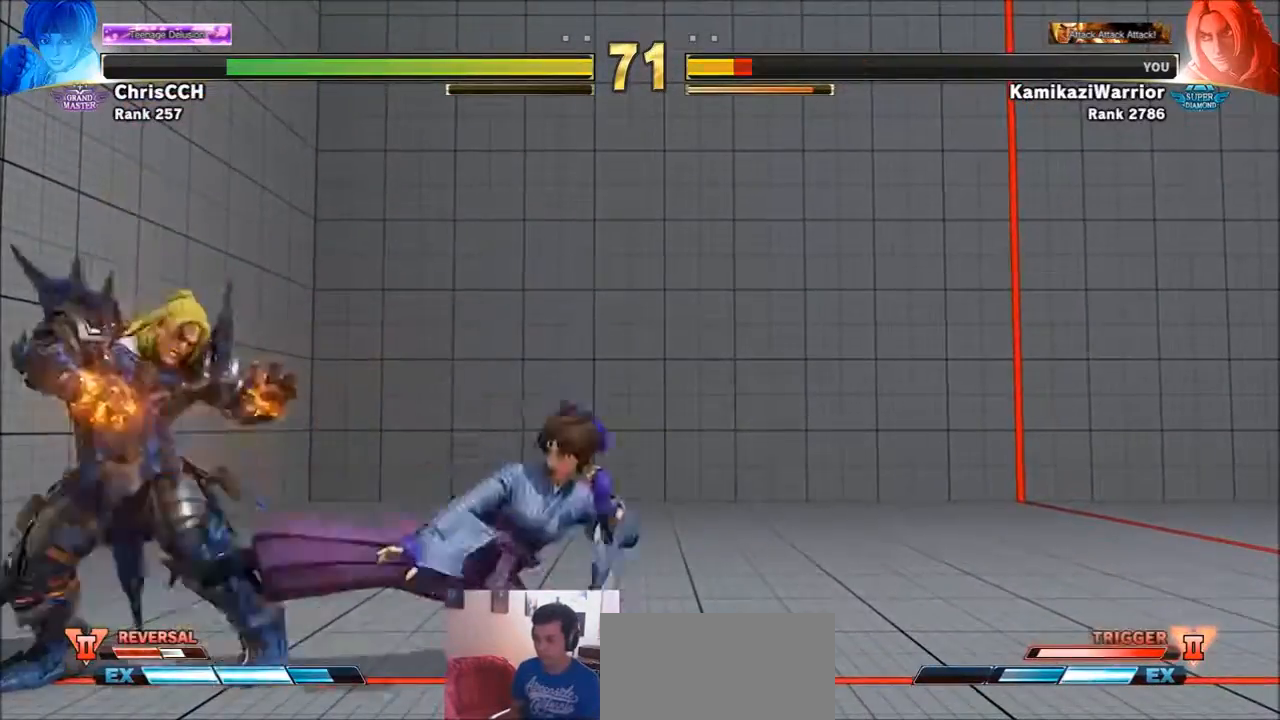
{"buttons": [], "left_stick": "down-left", "events": []}
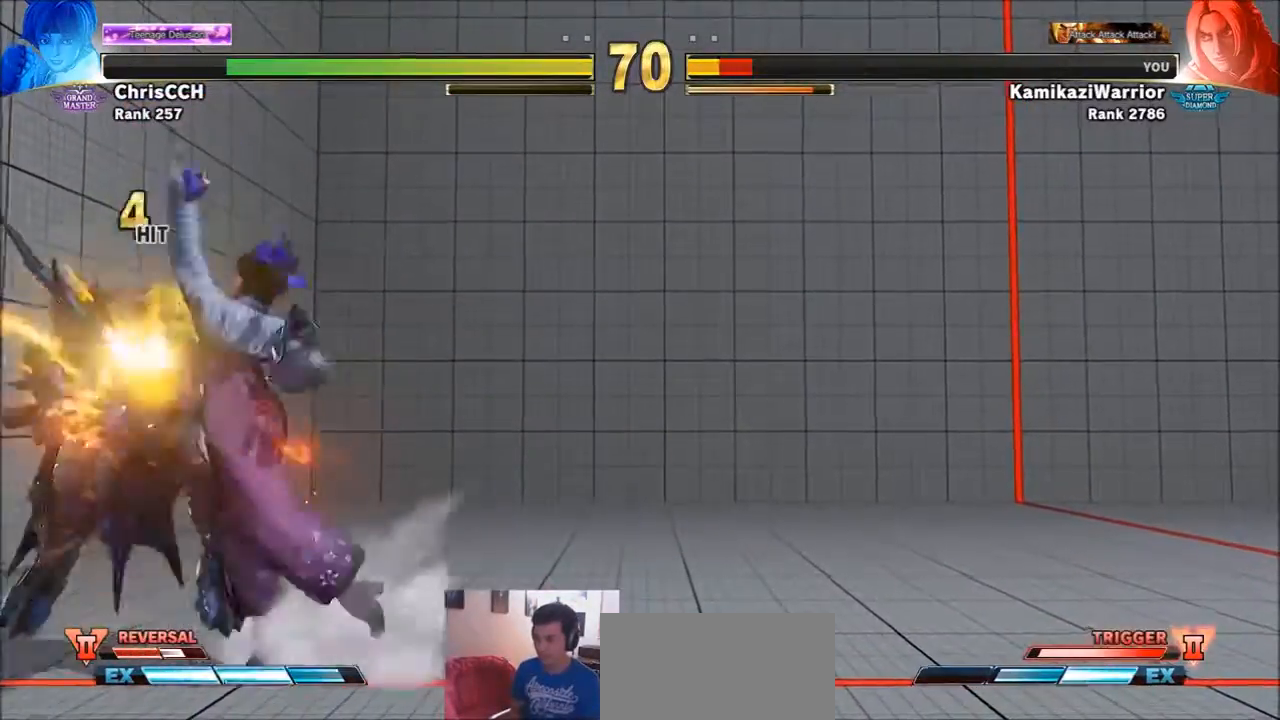
{"buttons": [], "left_stick": "center", "events": [[333, "left_stick", "center"]]}
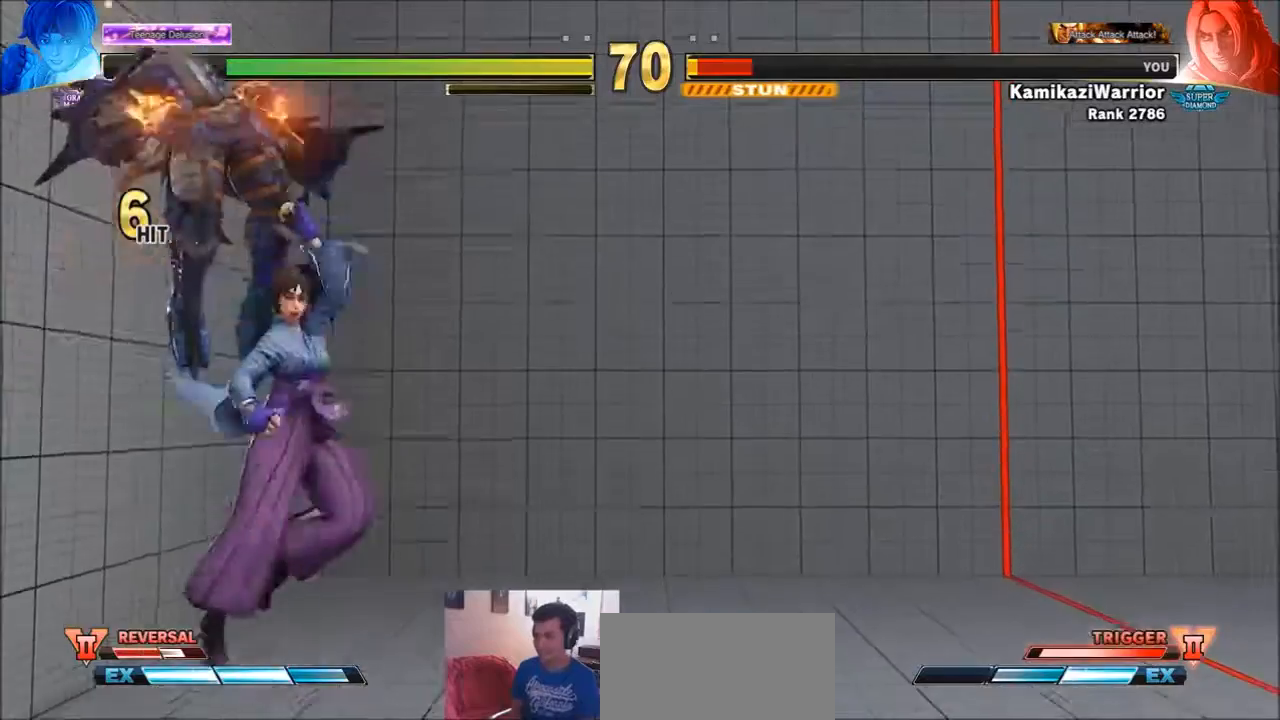
{"buttons": [], "left_stick": "center", "events": [[167, "R1", "down"], [167, "SQUARE", "down"], [167, "TRIANGLE", "down"], [267, "R1", "up"], [267, "TRIANGLE", "up"], [267, "left_stick", "left"], [300, "SQUARE", "up"], [334, "left_stick", "center"]]}
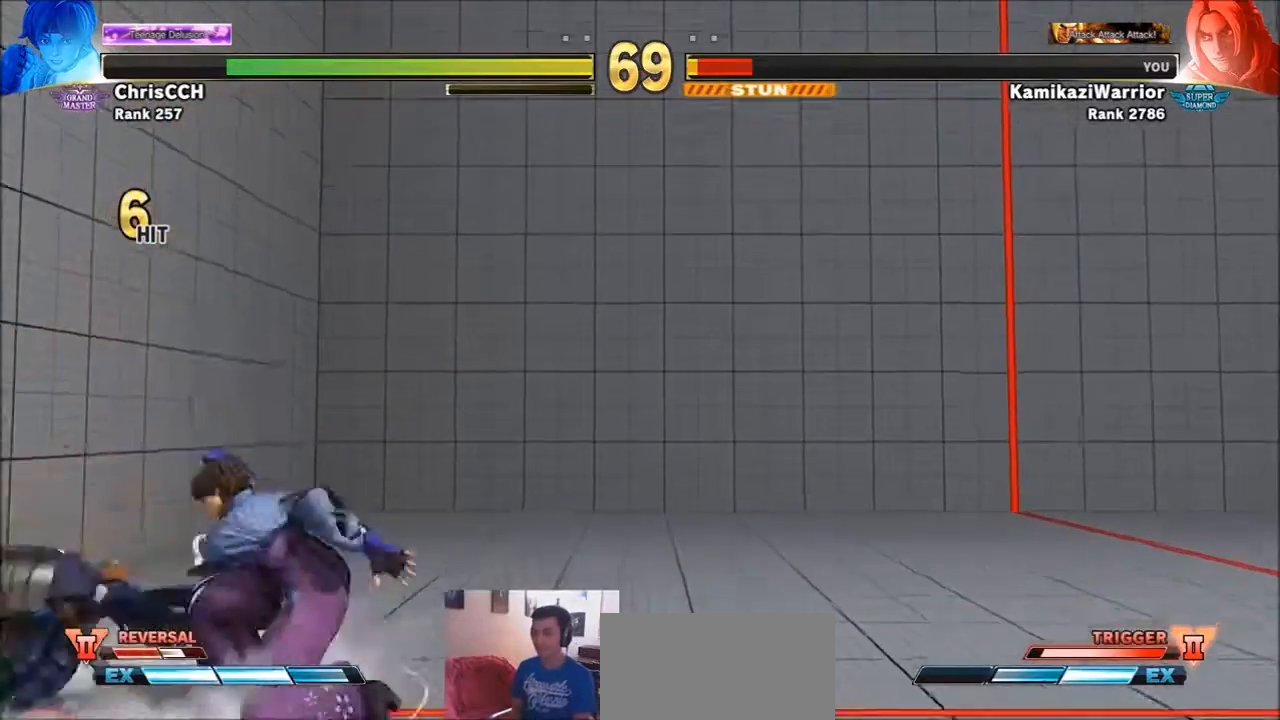
{"buttons": [], "left_stick": "center", "events": []}
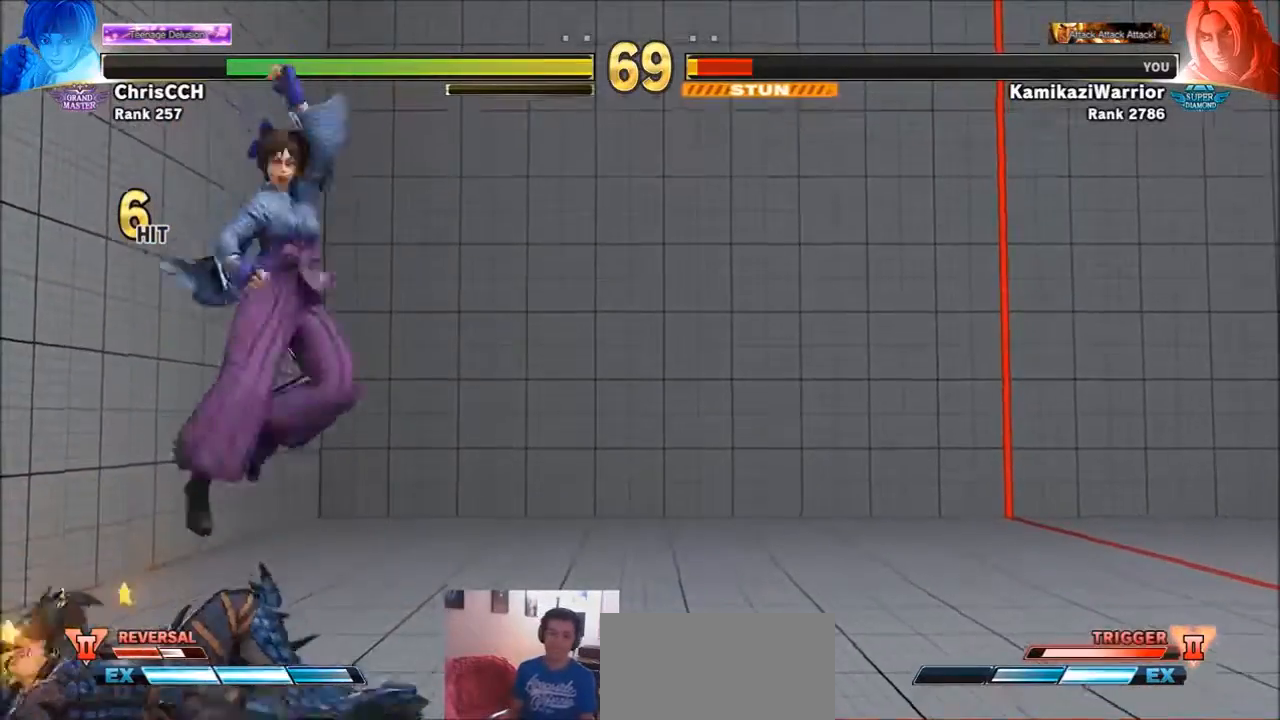
{"buttons": [], "left_stick": "center", "events": []}
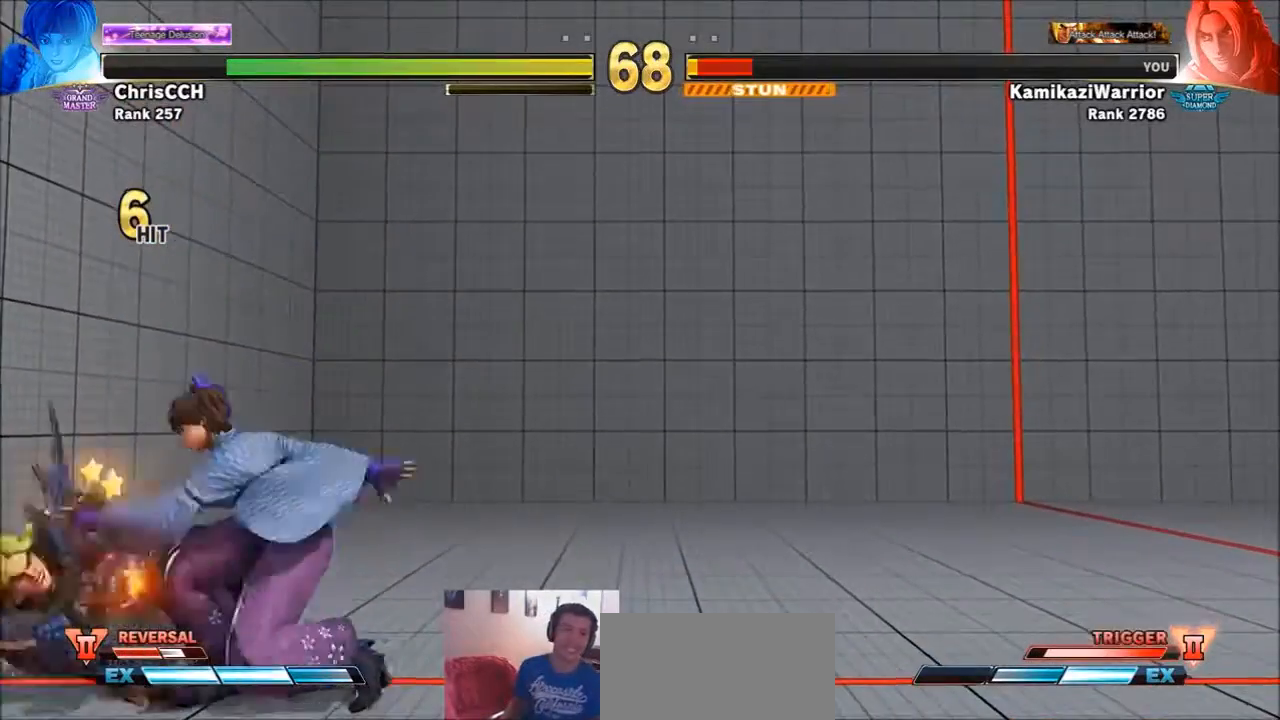
{"buttons": [], "left_stick": "center", "events": []}
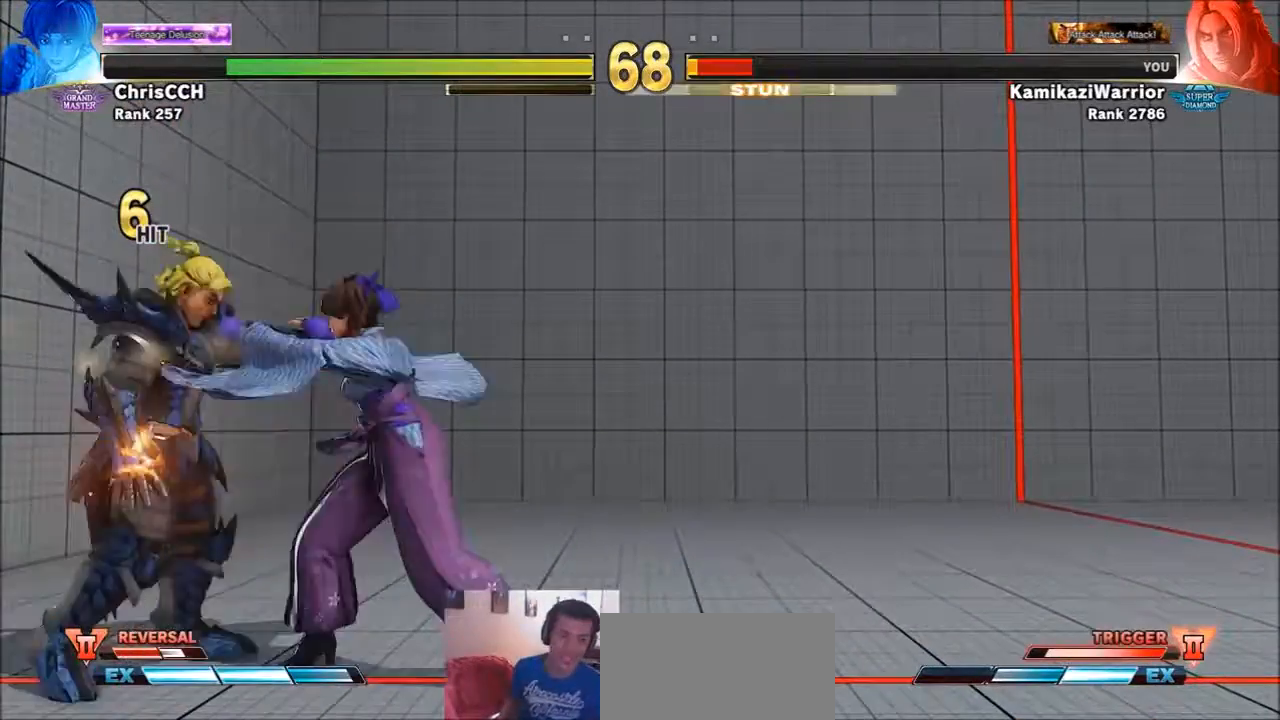
{"buttons": [], "left_stick": "center", "events": []}
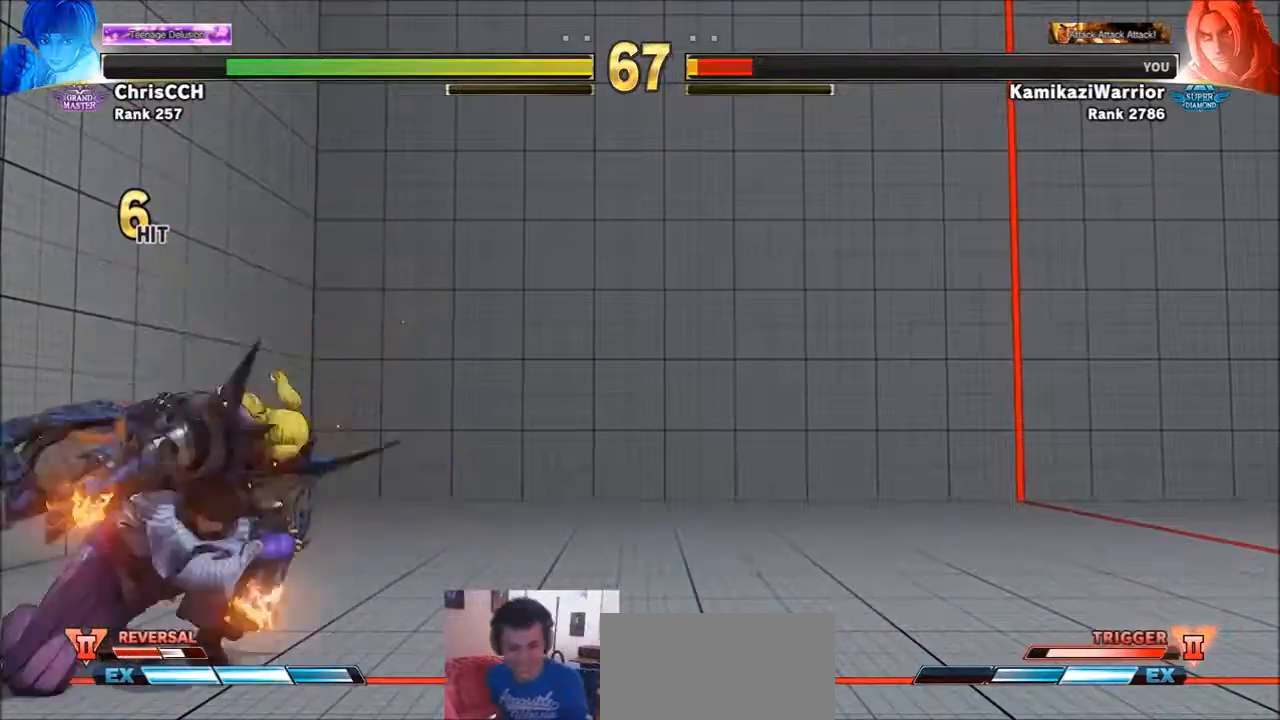
{"buttons": [], "left_stick": "center", "events": []}
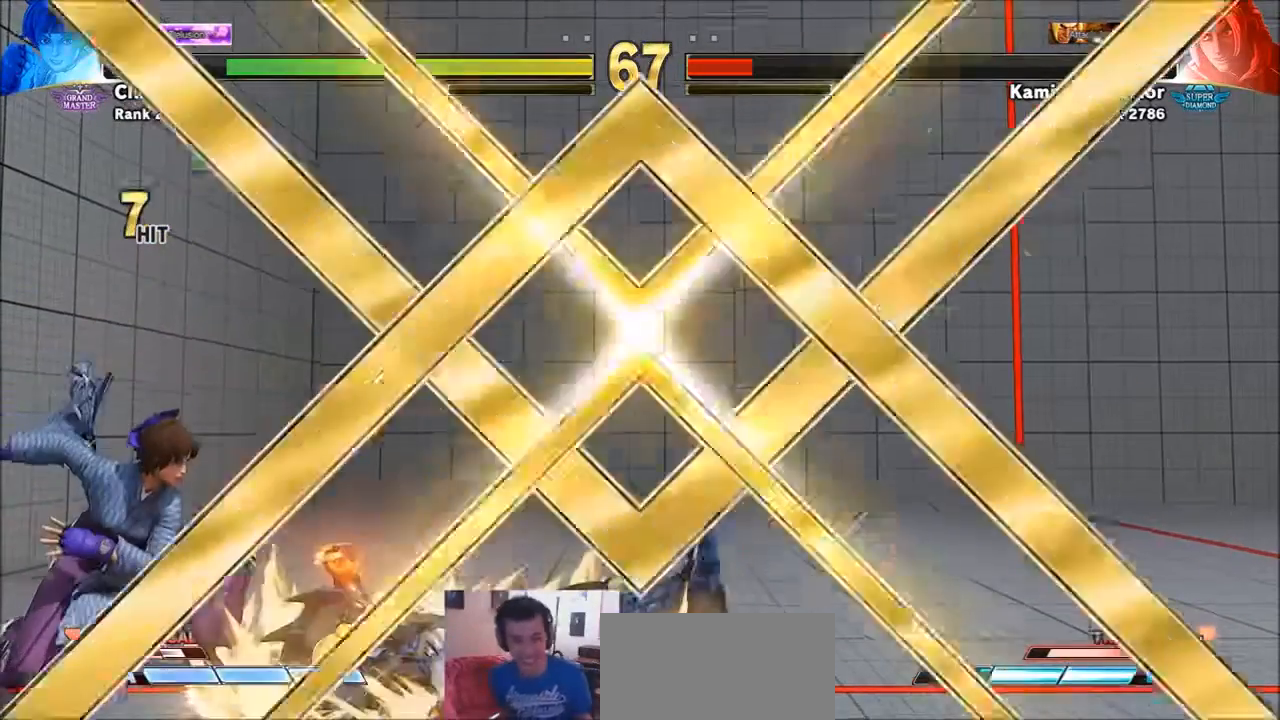
{"buttons": ["SQUARE", "TRIANGLE", "R1"], "left_stick": "center", "events": [[467, "R1", "down"], [501, "SQUARE", "down"], [501, "TRIANGLE", "down"]]}
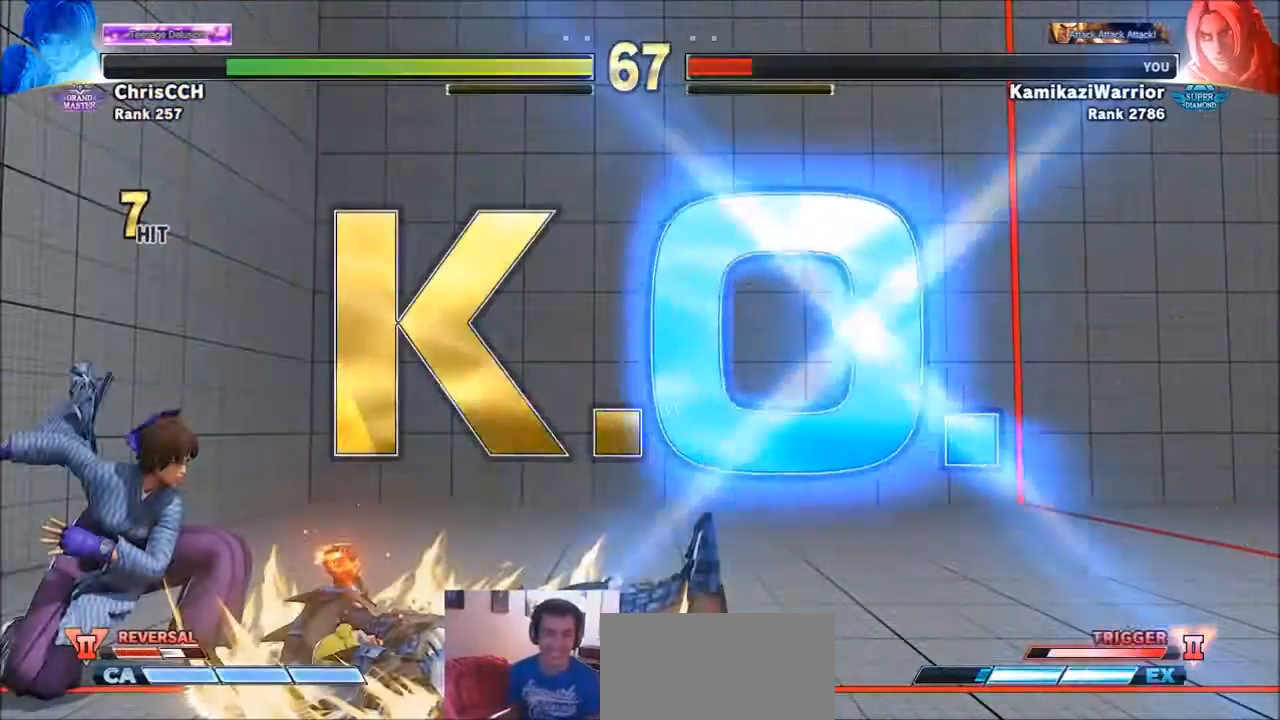
{"buttons": ["CIRCLE", "R2"], "left_stick": "center", "events": [[100, "R1", "up"], [100, "TRIANGLE", "up"], [133, "SQUARE", "up"], [200, "R1", "down"], [200, "TRIANGLE", "down"], [267, "SQUARE", "down"], [300, "R1", "up"], [300, "TRIANGLE", "up"], [367, "SQUARE", "up"], [467, "R2", "down"], [500, "CIRCLE", "down"]]}
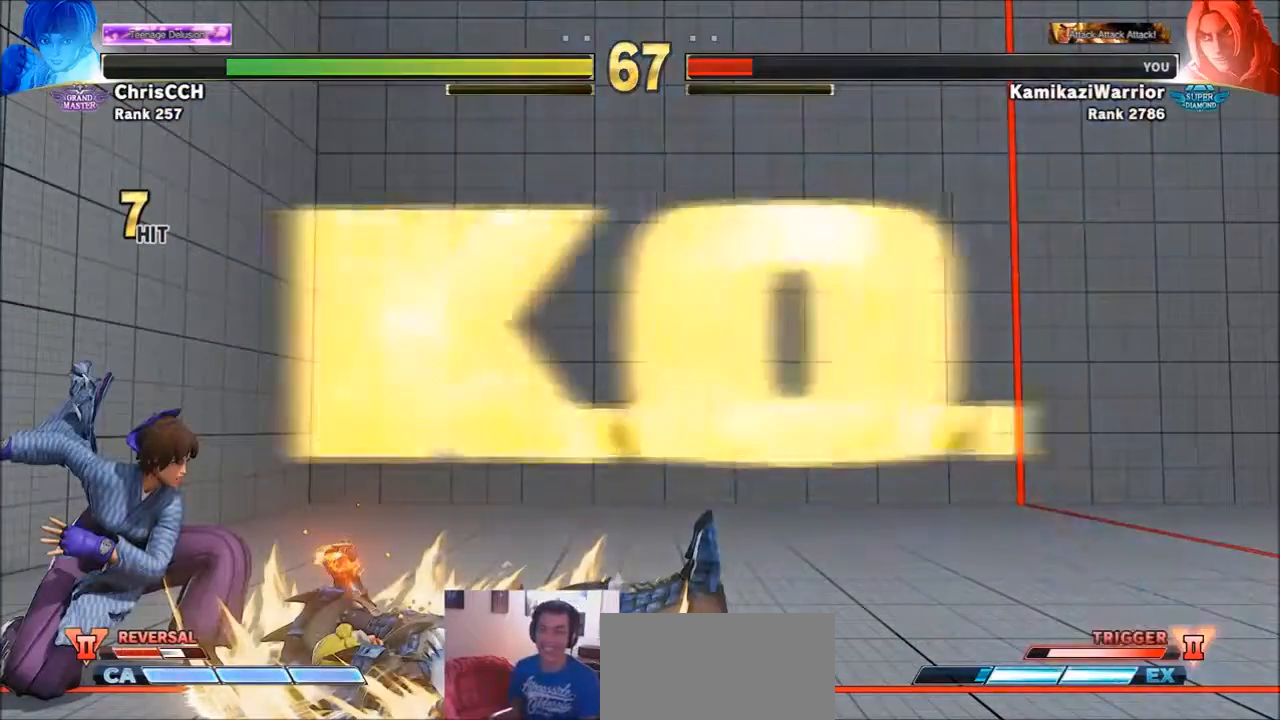
{"buttons": ["CROSS", "CIRCLE", "R2"], "left_stick": "center", "events": [[67, "CROSS", "down"], [67, "left_stick", "down-left"], [134, "CIRCLE", "up"], [134, "R2", "up"], [167, "CROSS", "up"], [200, "left_stick", "center"], [234, "R1", "down"], [234, "TRIANGLE", "down"], [267, "SQUARE", "down"], [334, "R1", "up"], [367, "TRIANGLE", "up"], [401, "SQUARE", "up"], [467, "R2", "down"], [501, "CIRCLE", "down"], [501, "CROSS", "down"]]}
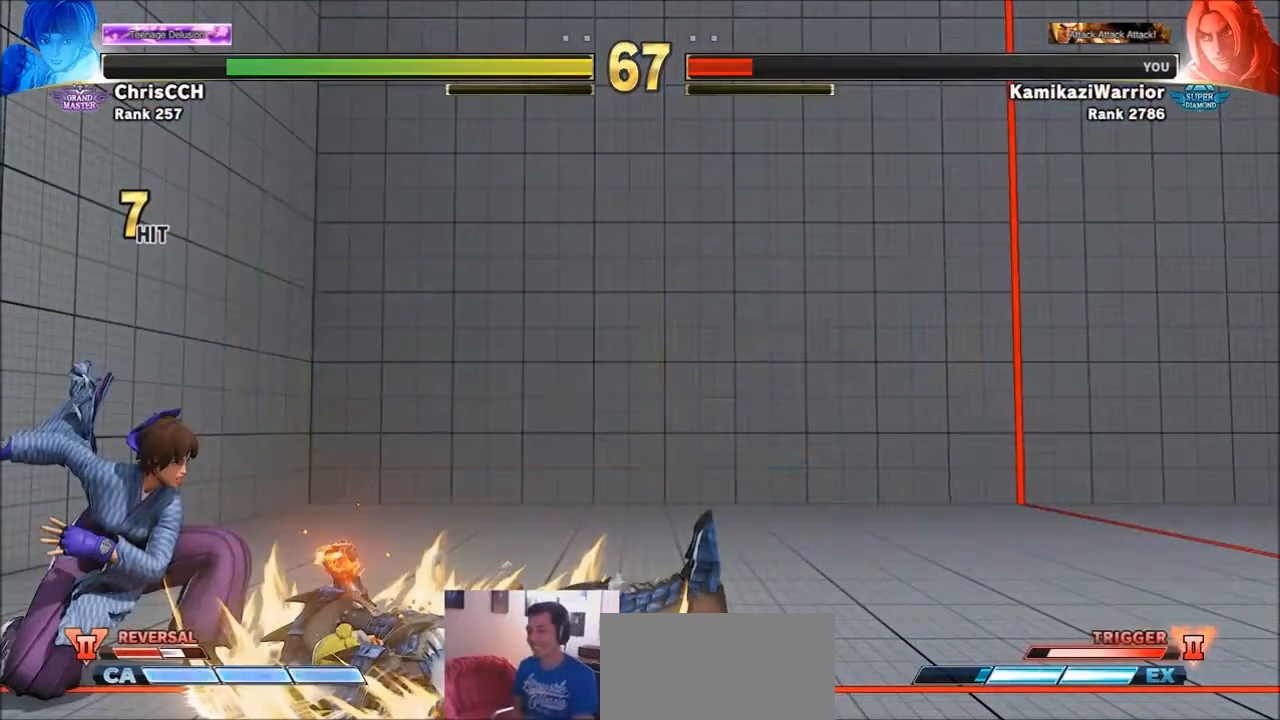
{"buttons": [], "left_stick": "center", "events": [[100, "CIRCLE", "up"], [100, "CROSS", "up"], [100, "R2", "up"]]}
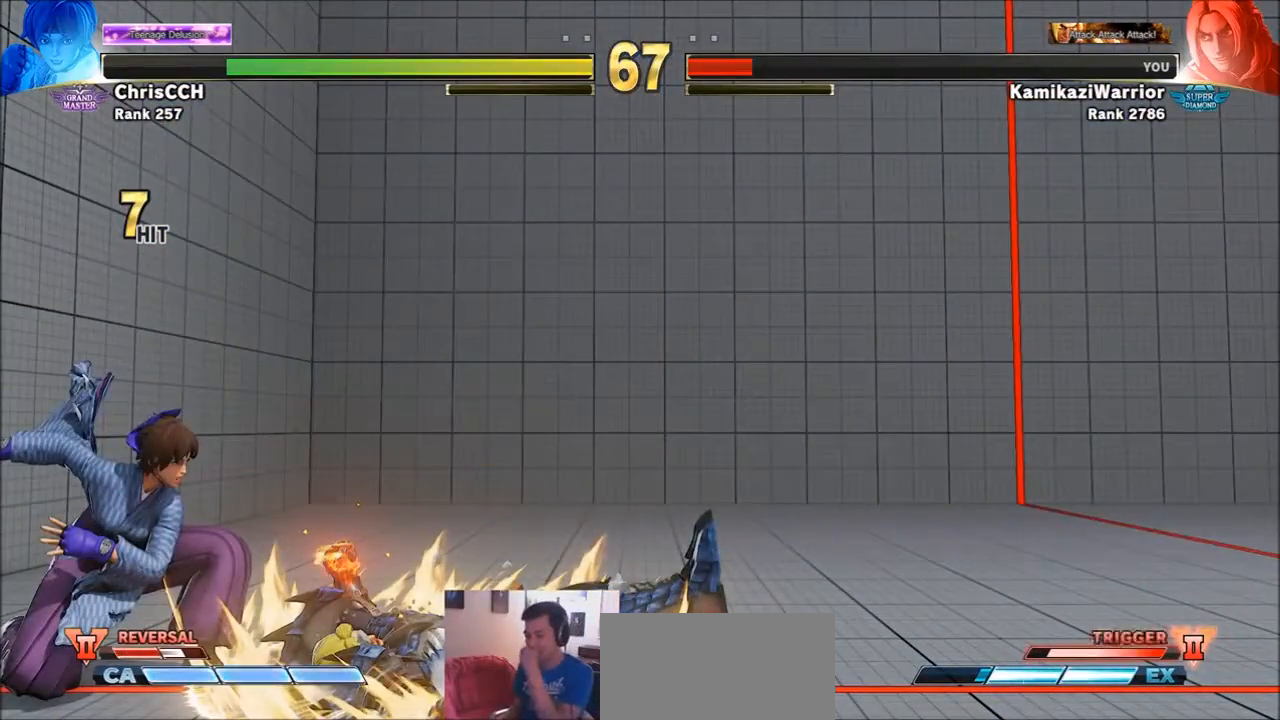
{"buttons": [], "left_stick": "center", "events": []}
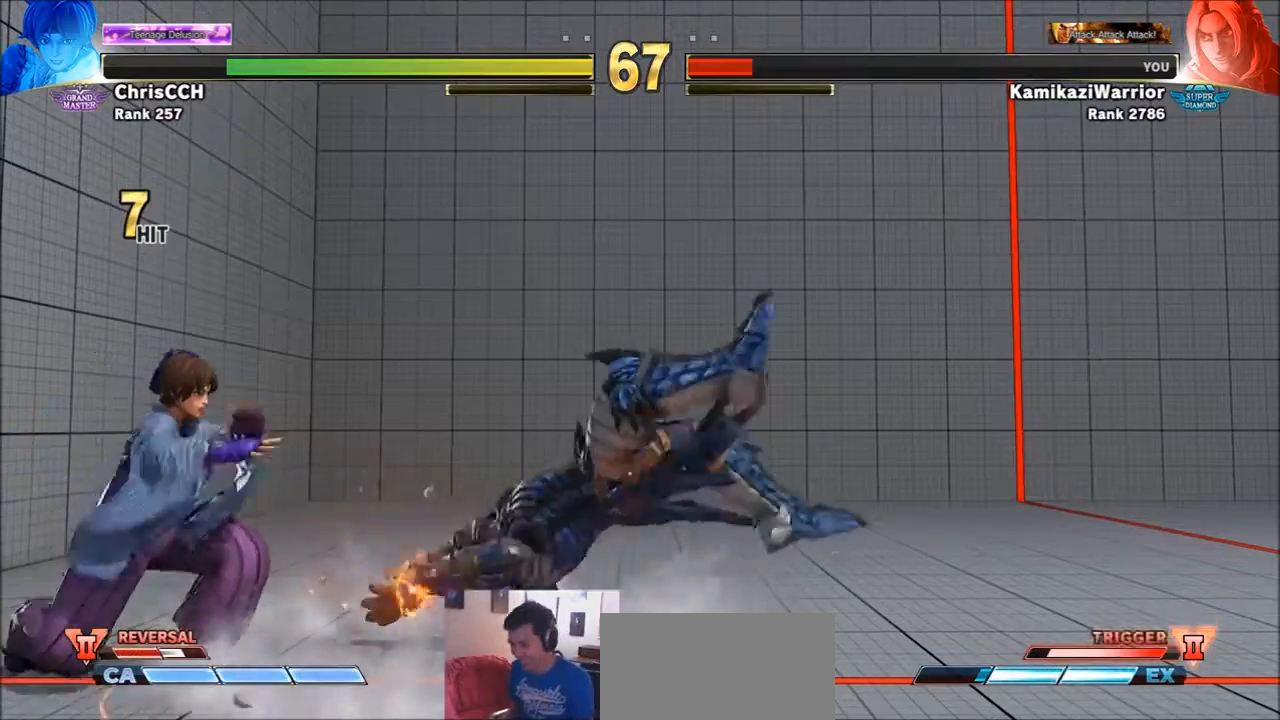
{"buttons": [], "left_stick": "center", "events": []}
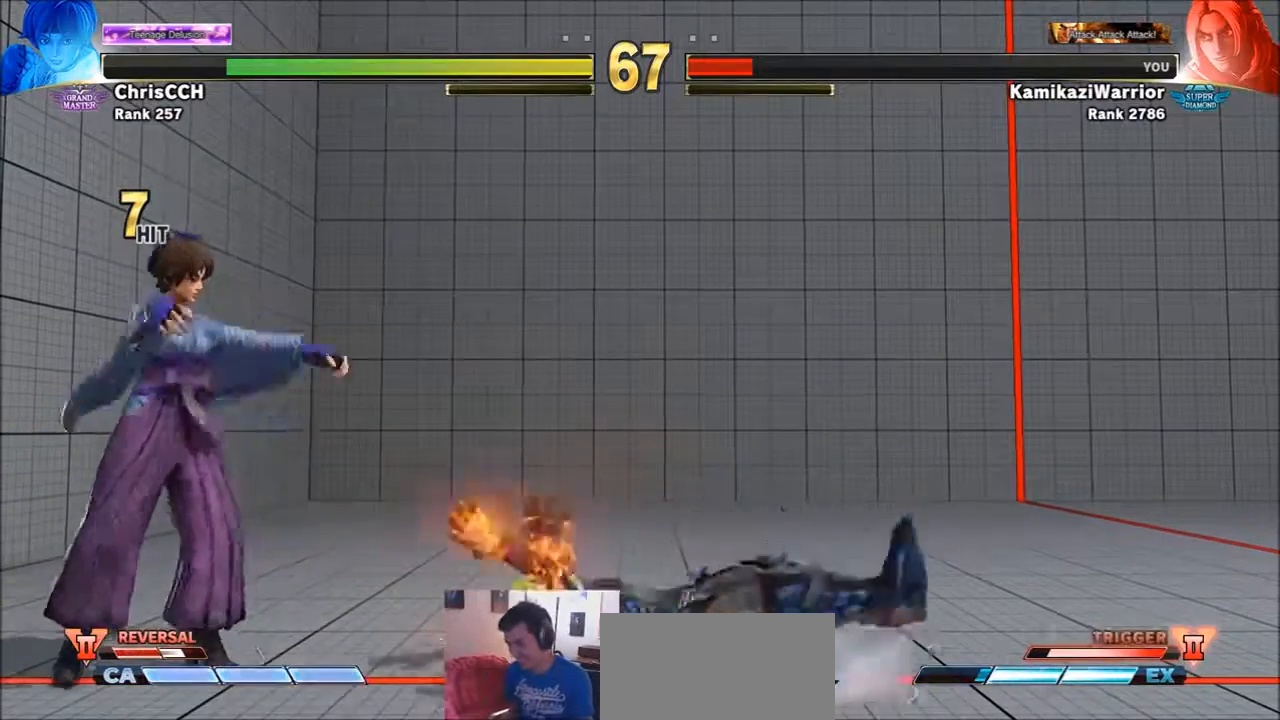
{"buttons": [], "left_stick": "center", "events": []}
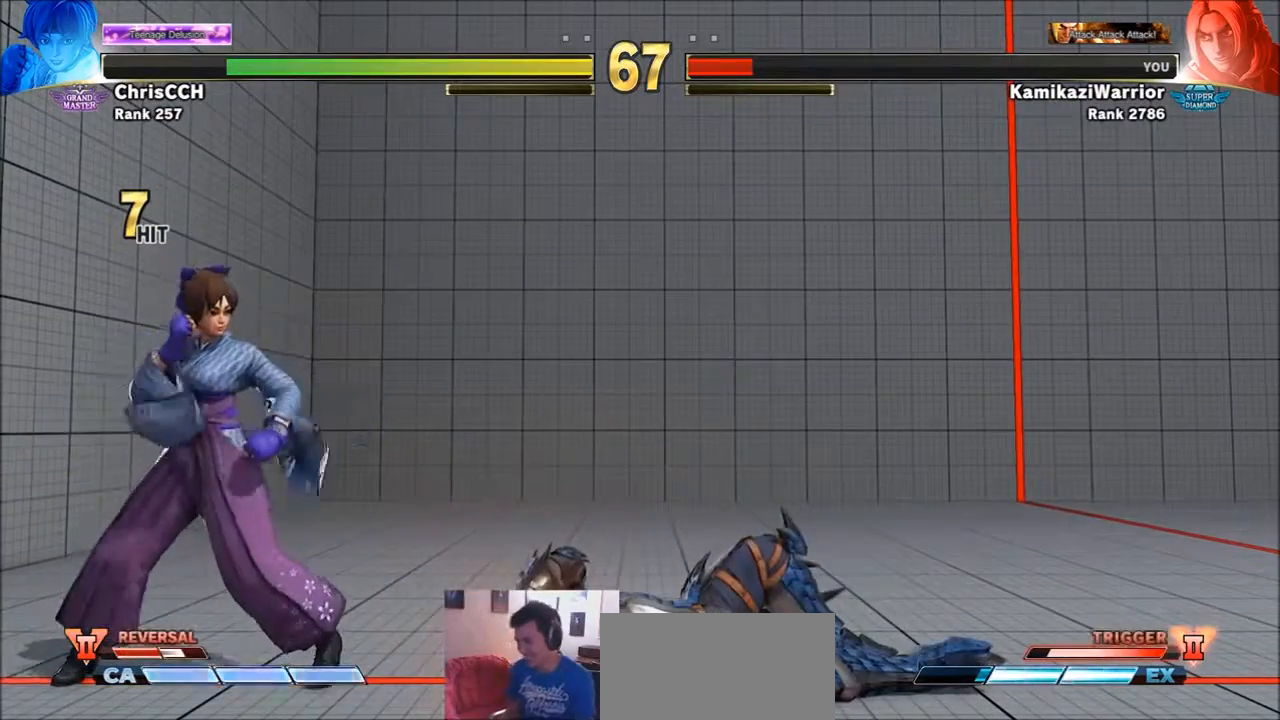
{"buttons": [], "left_stick": "center", "events": []}
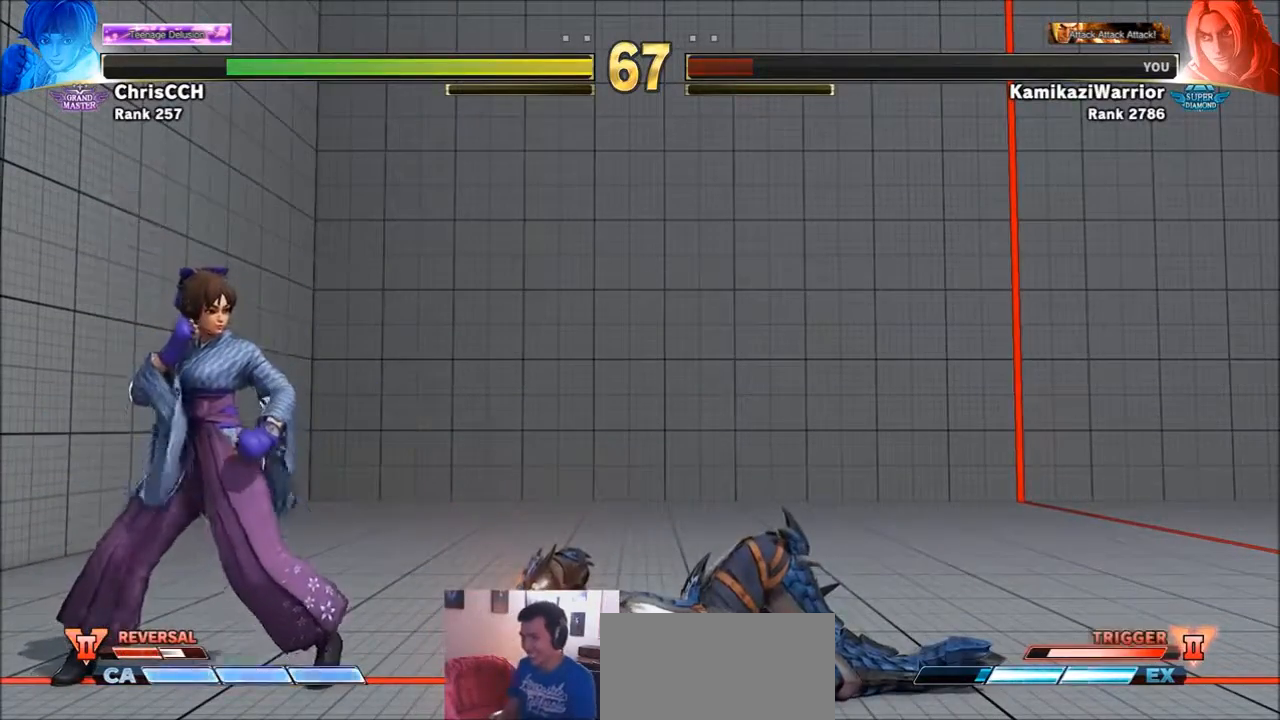
{"buttons": [], "left_stick": "center", "events": []}
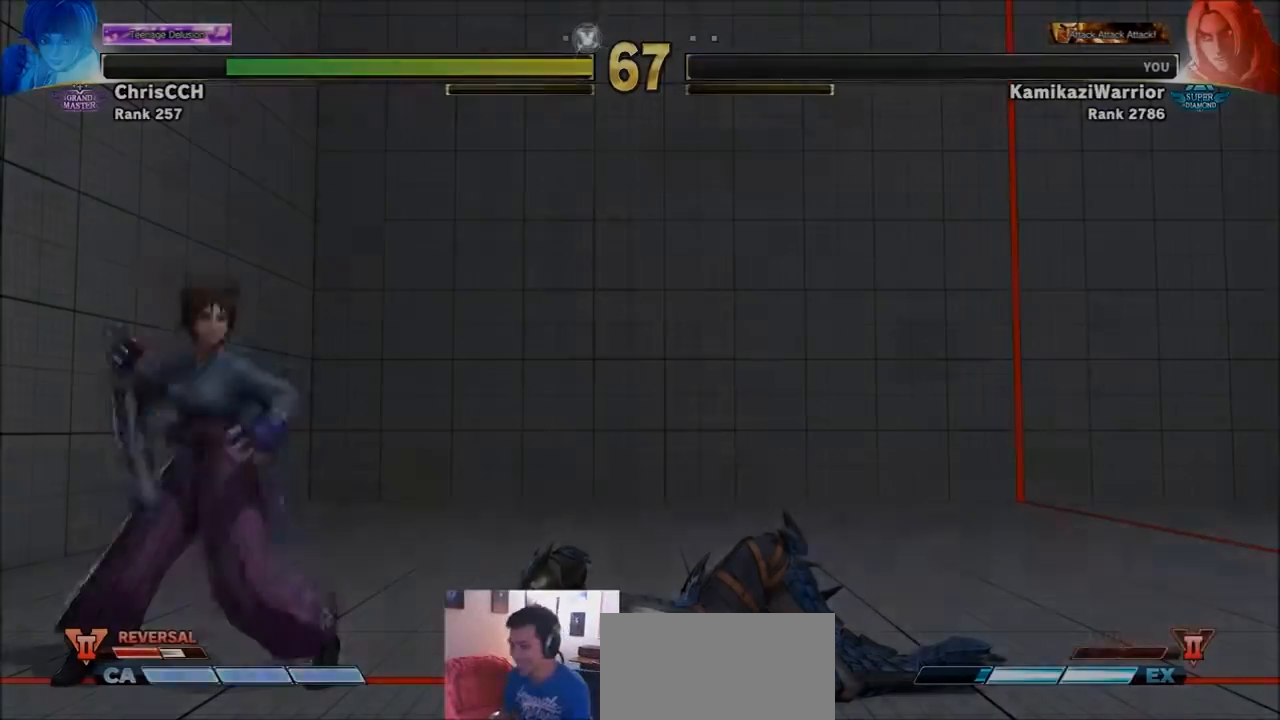
{"buttons": [], "left_stick": "center", "events": []}
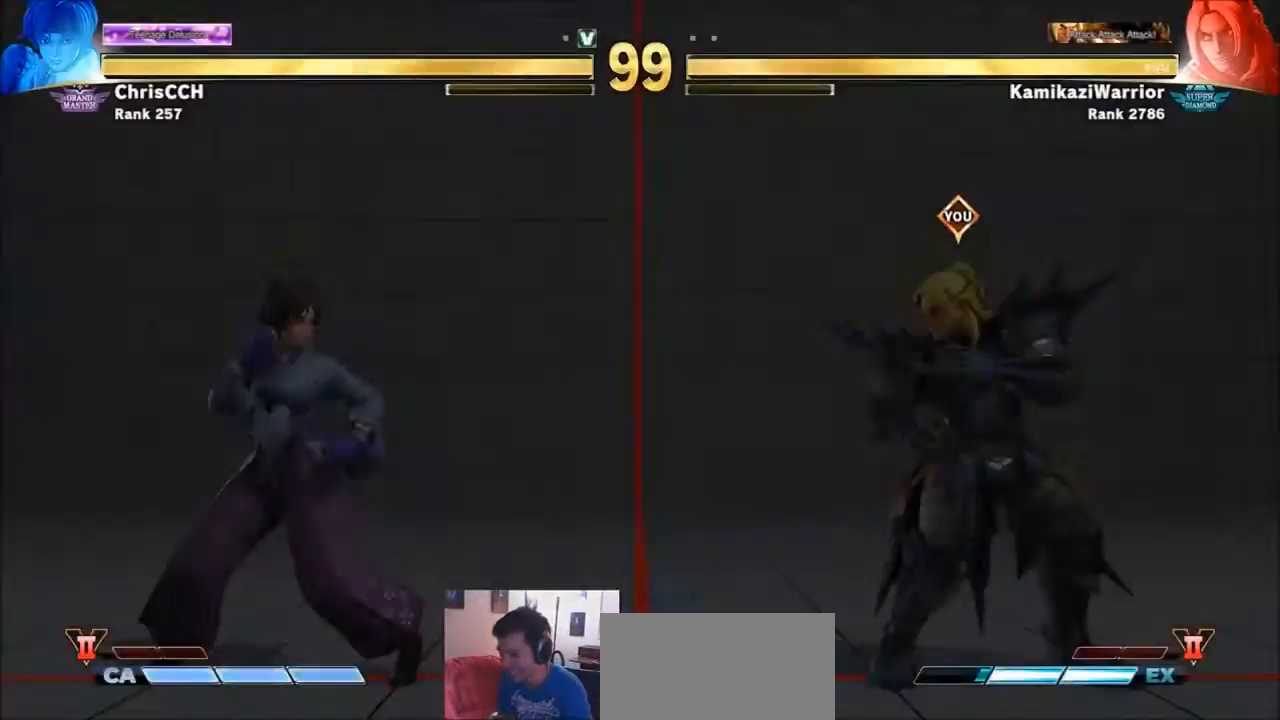
{"buttons": [], "left_stick": "center", "events": []}
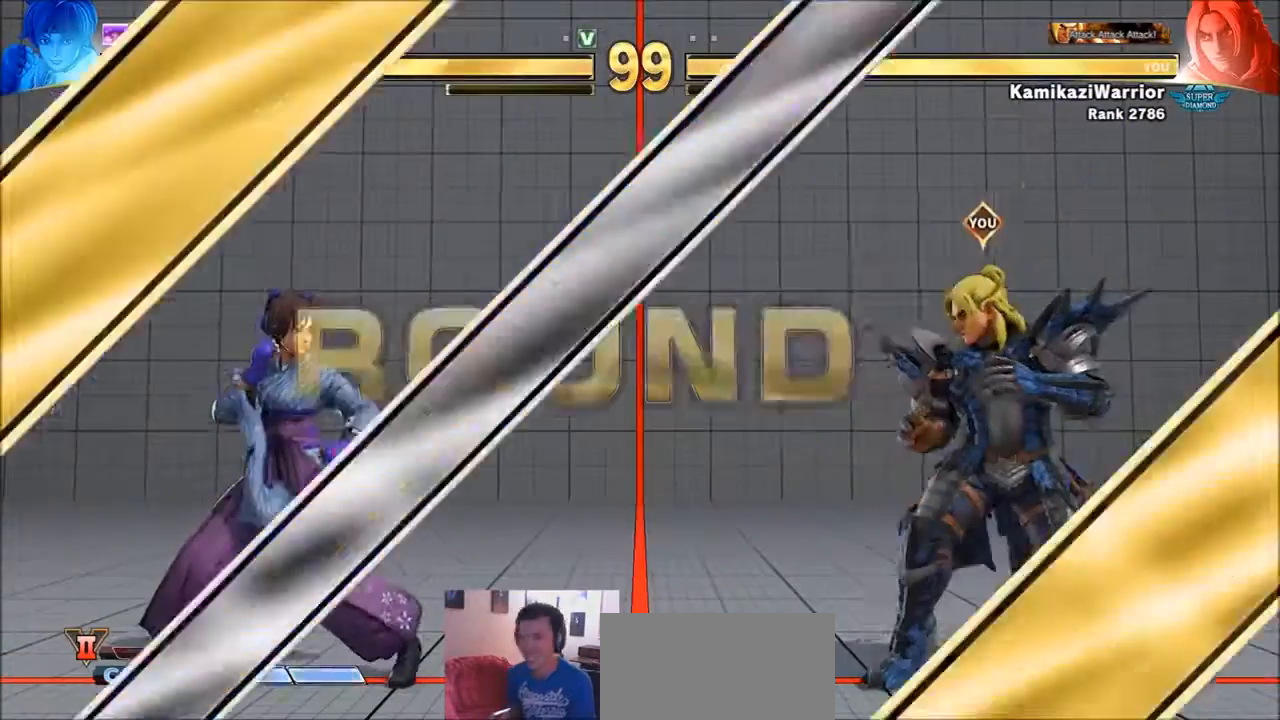
{"buttons": [], "left_stick": "down", "events": [[400, "left_stick", "left"], [500, "left_stick", "down"]]}
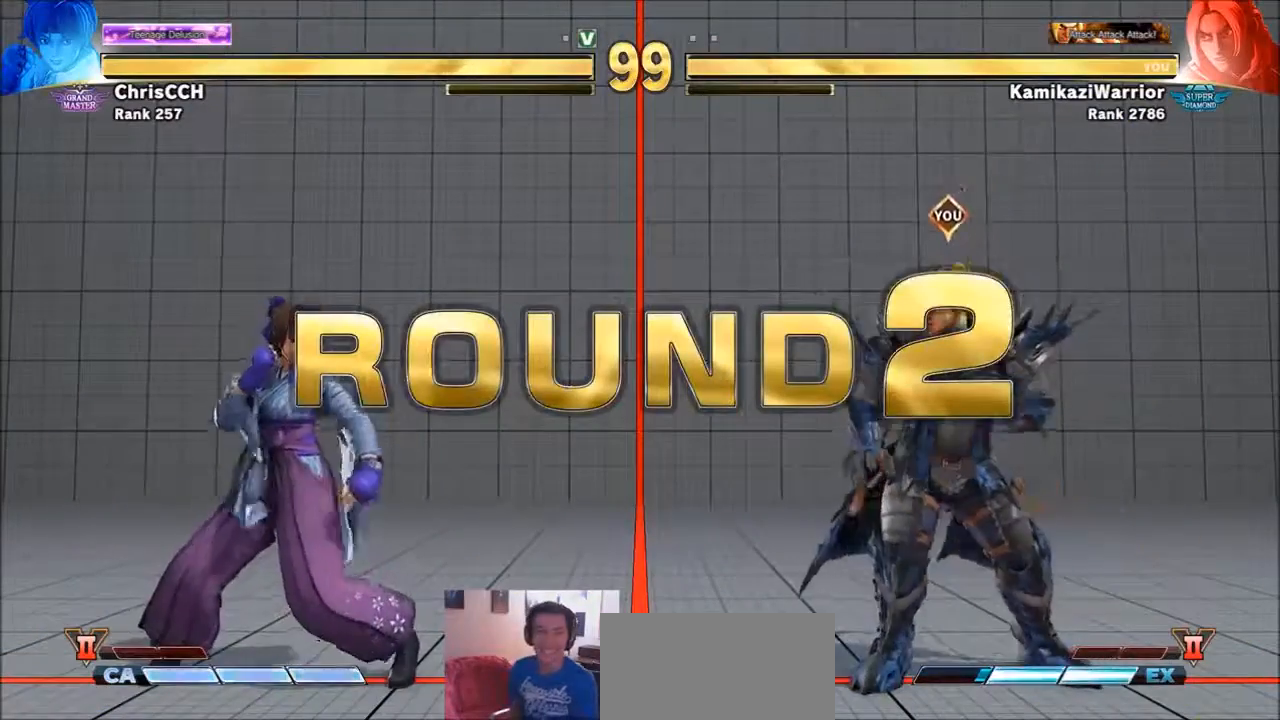
{"buttons": [], "left_stick": "center", "events": [[100, "R1", "down"], [100, "SQUARE", "down"], [100, "TRIANGLE", "down"], [134, "left_stick", "center"], [167, "R1", "up"], [200, "TRIANGLE", "up"], [234, "SQUARE", "up"], [300, "CIRCLE", "down"], [300, "R2", "down"], [434, "CIRCLE", "up"], [467, "R2", "up"]]}
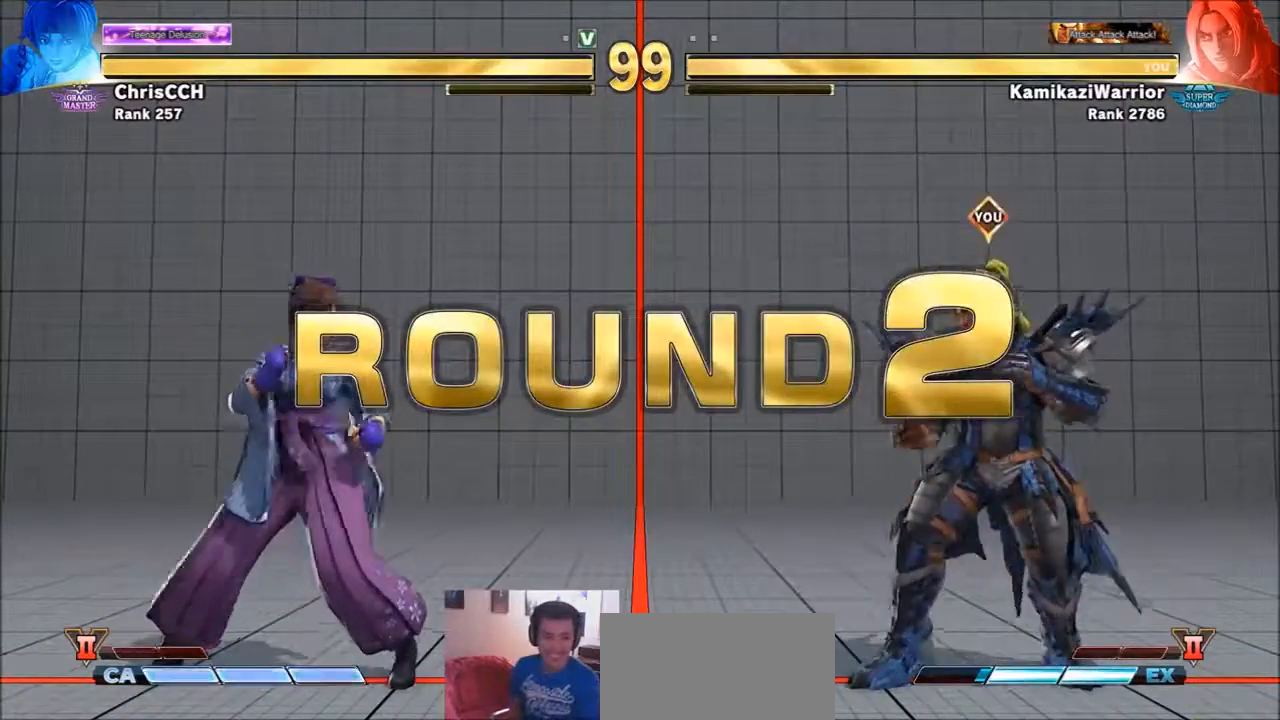
{"buttons": [], "left_stick": "center", "events": [[33, "R1", "down"], [66, "SQUARE", "down"], [66, "TRIANGLE", "down"], [166, "R1", "up"], [200, "TRIANGLE", "up"], [233, "SQUARE", "up"], [267, "R2", "down"], [300, "CIRCLE", "down"], [333, "CROSS", "down"], [433, "CIRCLE", "up"], [433, "CROSS", "up"], [433, "R2", "up"]]}
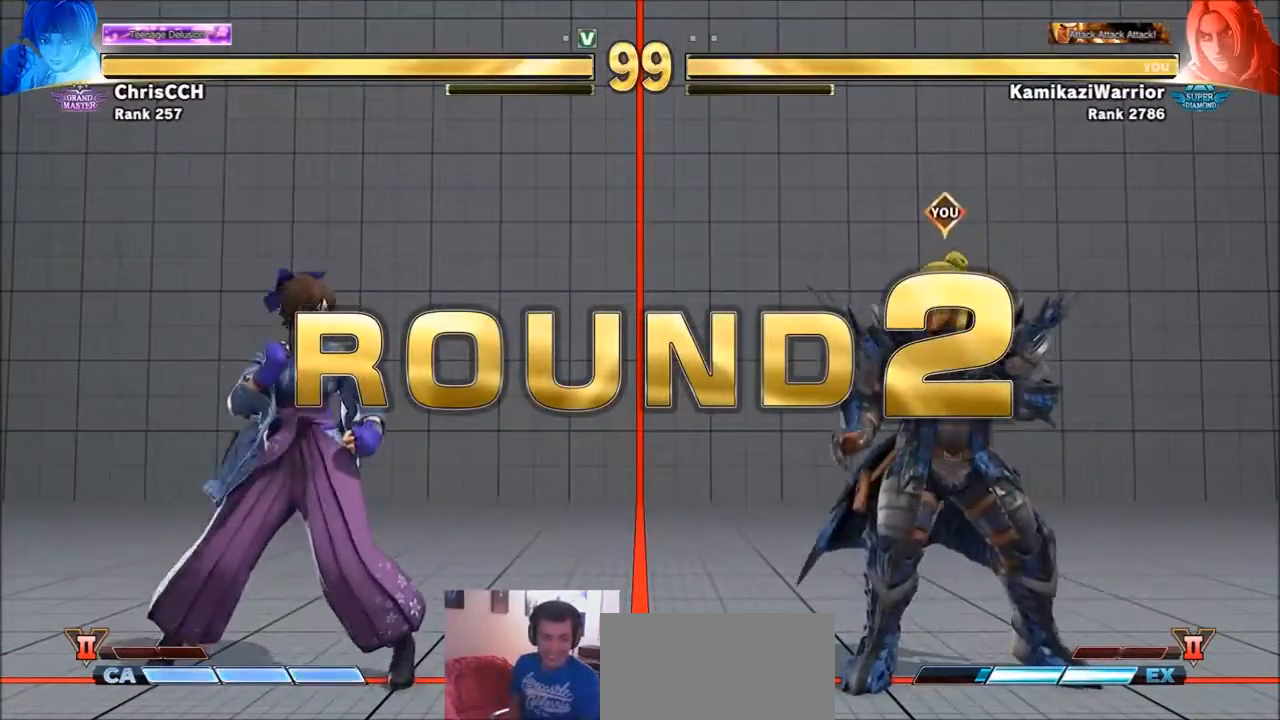
{"buttons": ["SQUARE", "TRIANGLE", "R1"], "left_stick": "center", "events": [[34, "R1", "down"], [34, "TRIANGLE", "down"], [67, "SQUARE", "down"], [100, "R1", "up"], [100, "TRIANGLE", "up"], [167, "SQUARE", "up"], [234, "CIRCLE", "down"], [234, "R2", "down"], [267, "CROSS", "down"], [367, "CIRCLE", "up"], [367, "CROSS", "up"], [367, "R2", "up"], [467, "R1", "down"], [467, "SQUARE", "down"], [467, "TRIANGLE", "down"]]}